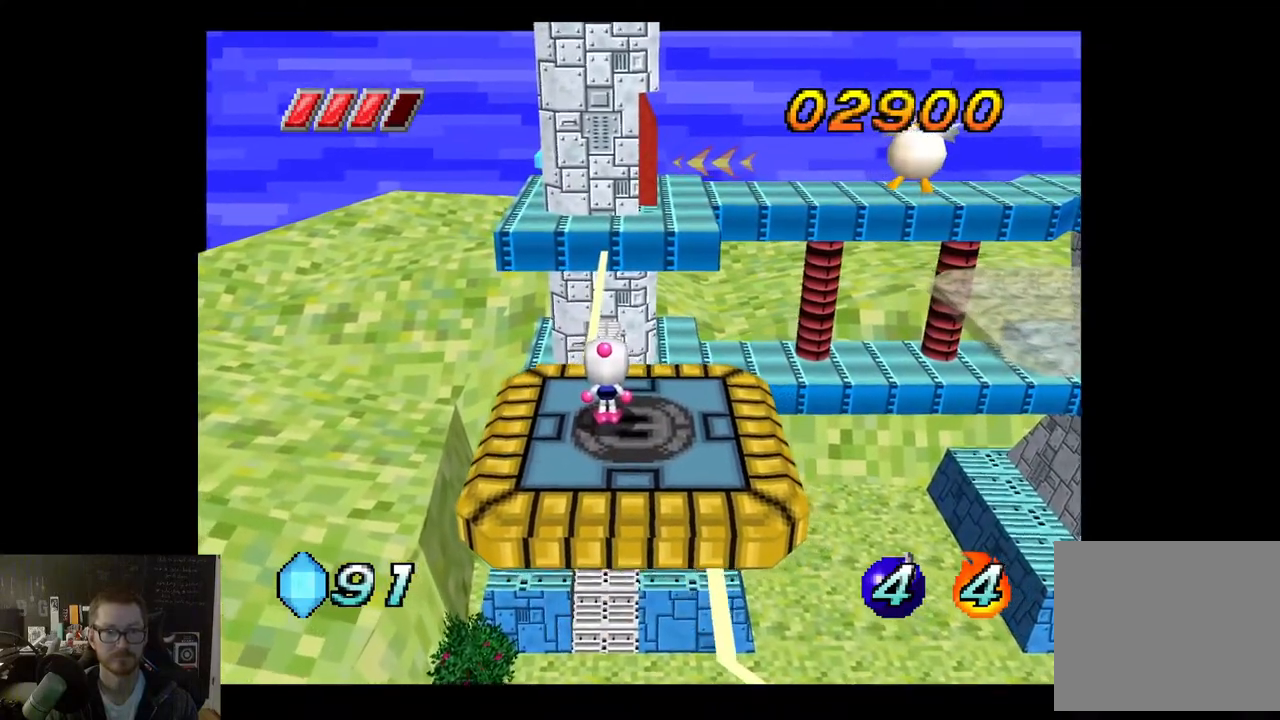
Gameplay with a controller (Xbox layout); each line is a JSON object with the inputs held at the frame after it. "events" lists button and stick changes between this image and that frame as [ms after this image, input, new state], when the widget could be followed in between.
{"buttons": [], "left_stick": "center", "right_stick": "center", "events": []}
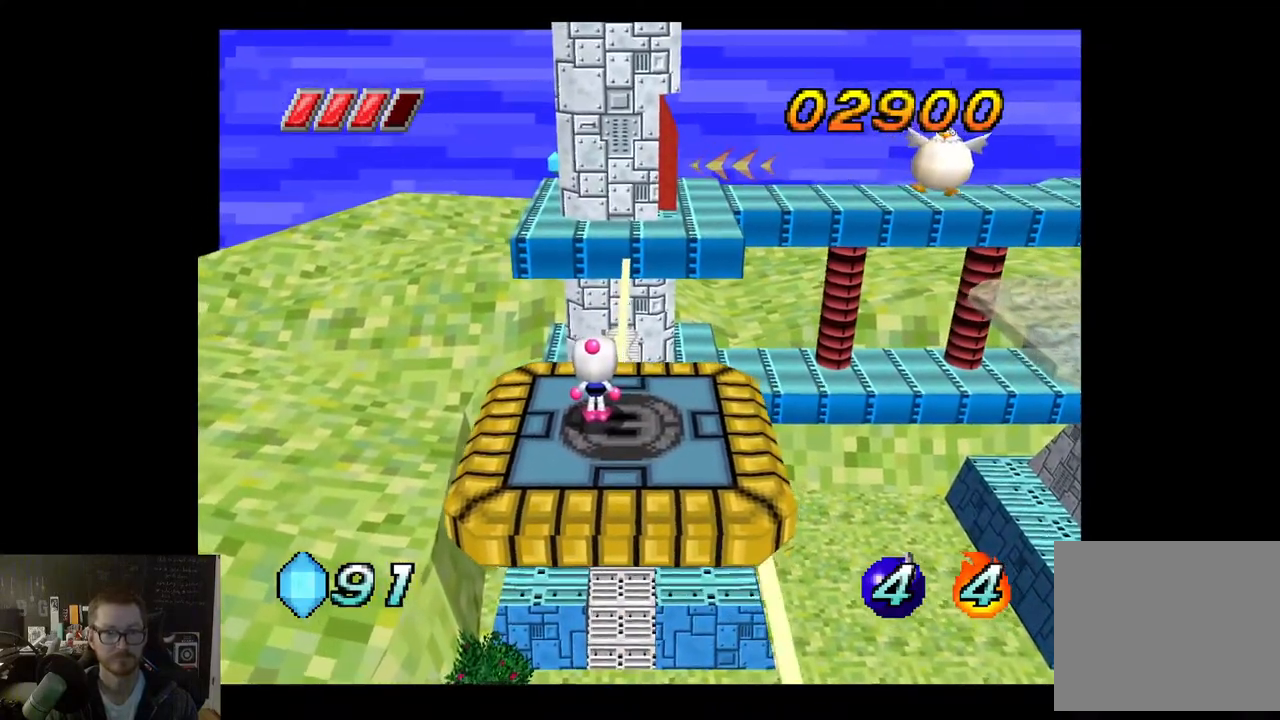
{"buttons": [], "left_stick": "center", "right_stick": "center", "events": []}
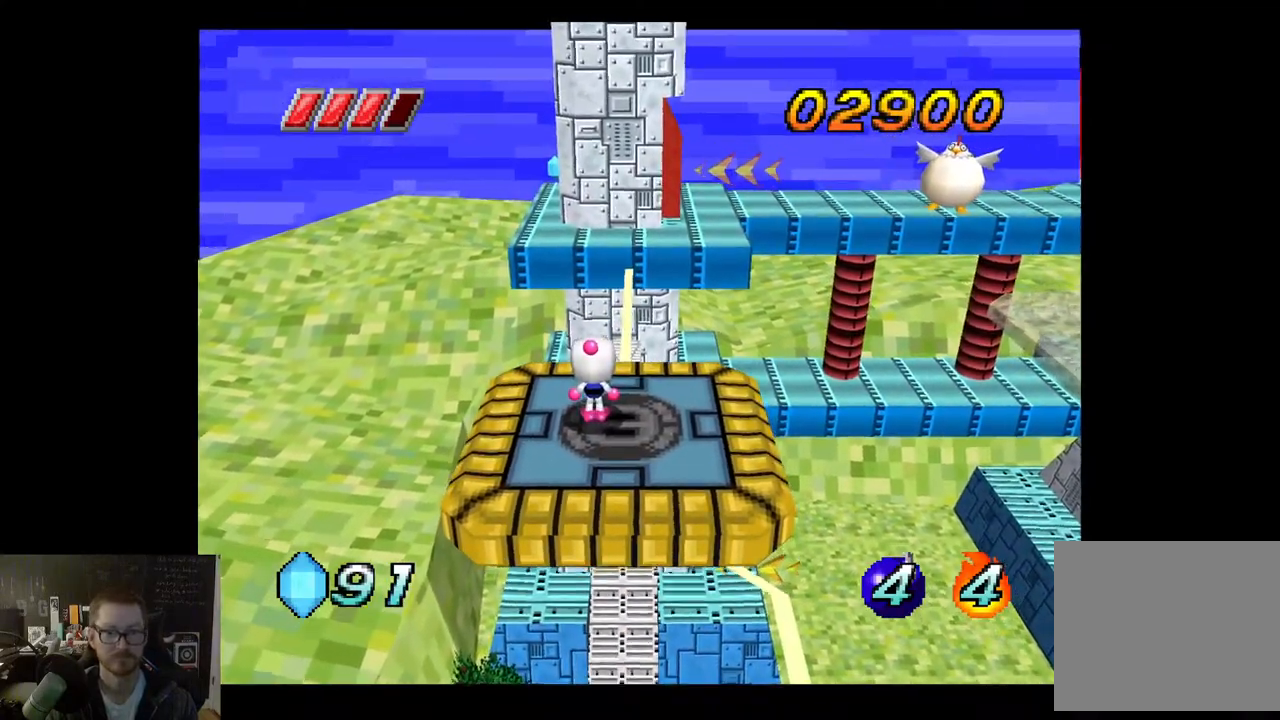
{"buttons": [], "left_stick": "center", "right_stick": "center", "events": []}
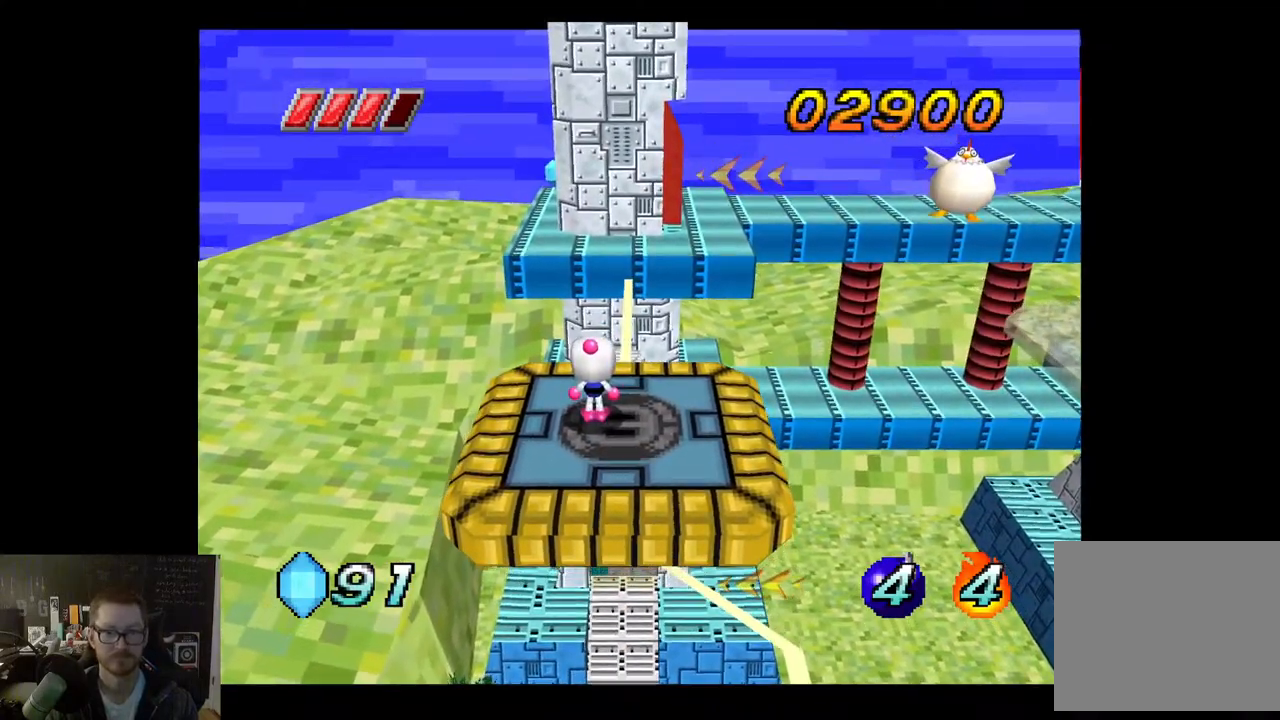
{"buttons": [], "left_stick": "center", "right_stick": "center", "events": []}
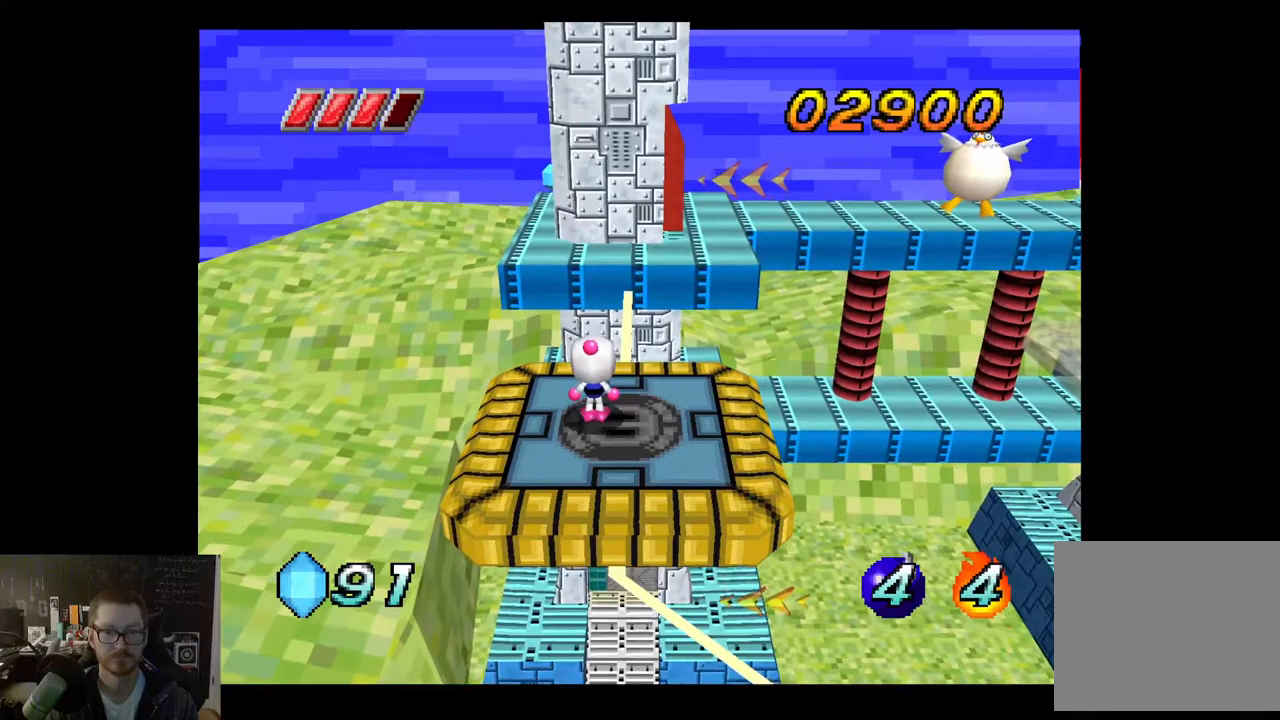
{"buttons": [], "left_stick": "center", "right_stick": "center", "events": []}
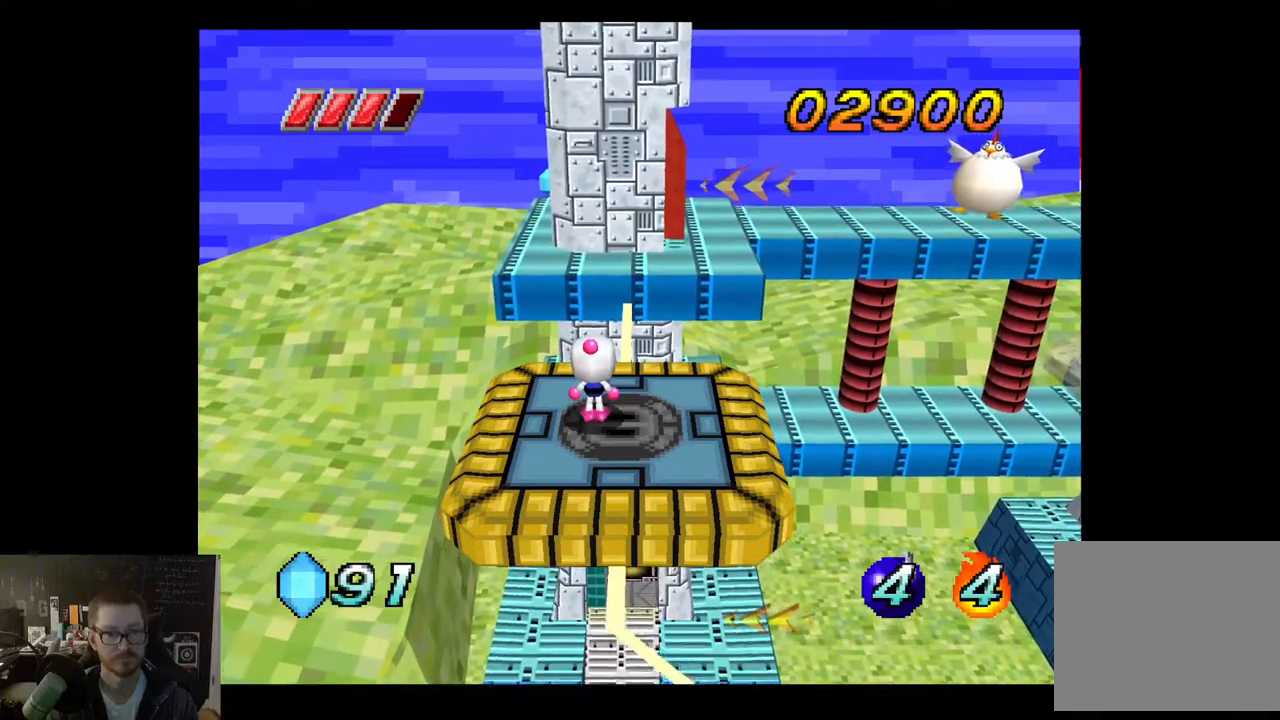
{"buttons": [], "left_stick": "center", "right_stick": "center", "events": [[317, "left_stick", "right"], [417, "left_stick", "center"]]}
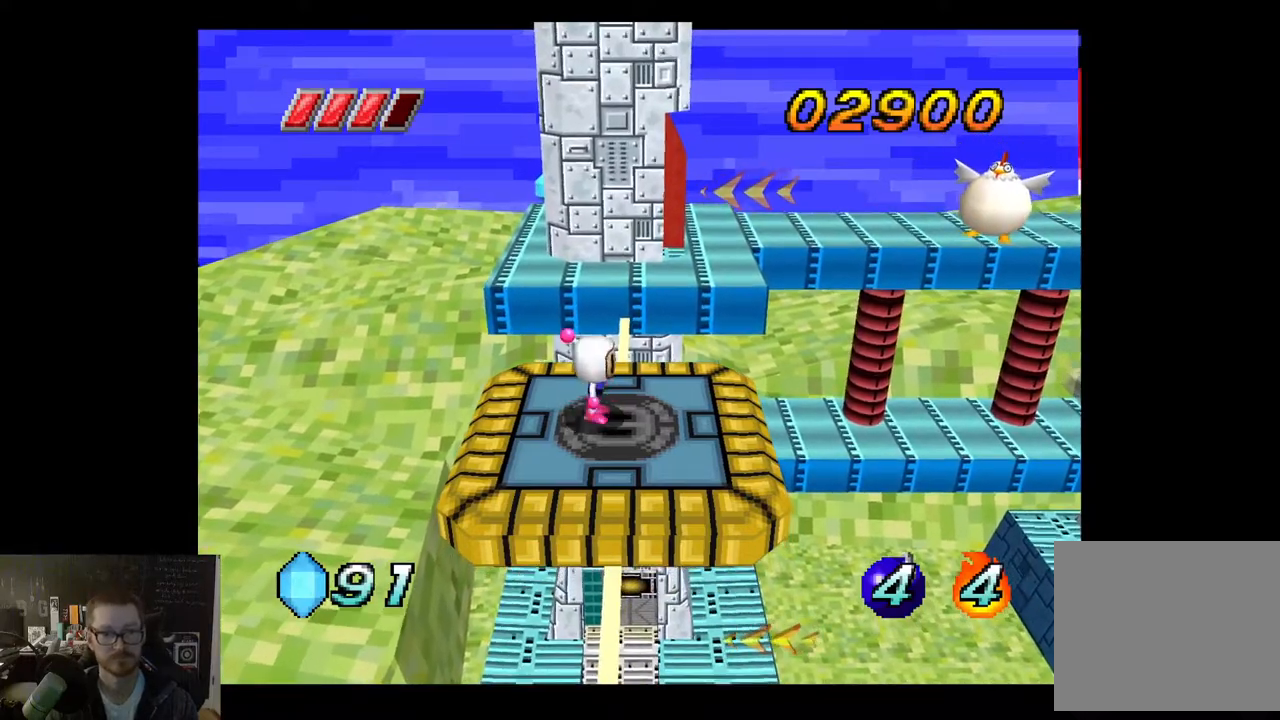
{"buttons": [], "left_stick": "center", "right_stick": "center", "events": []}
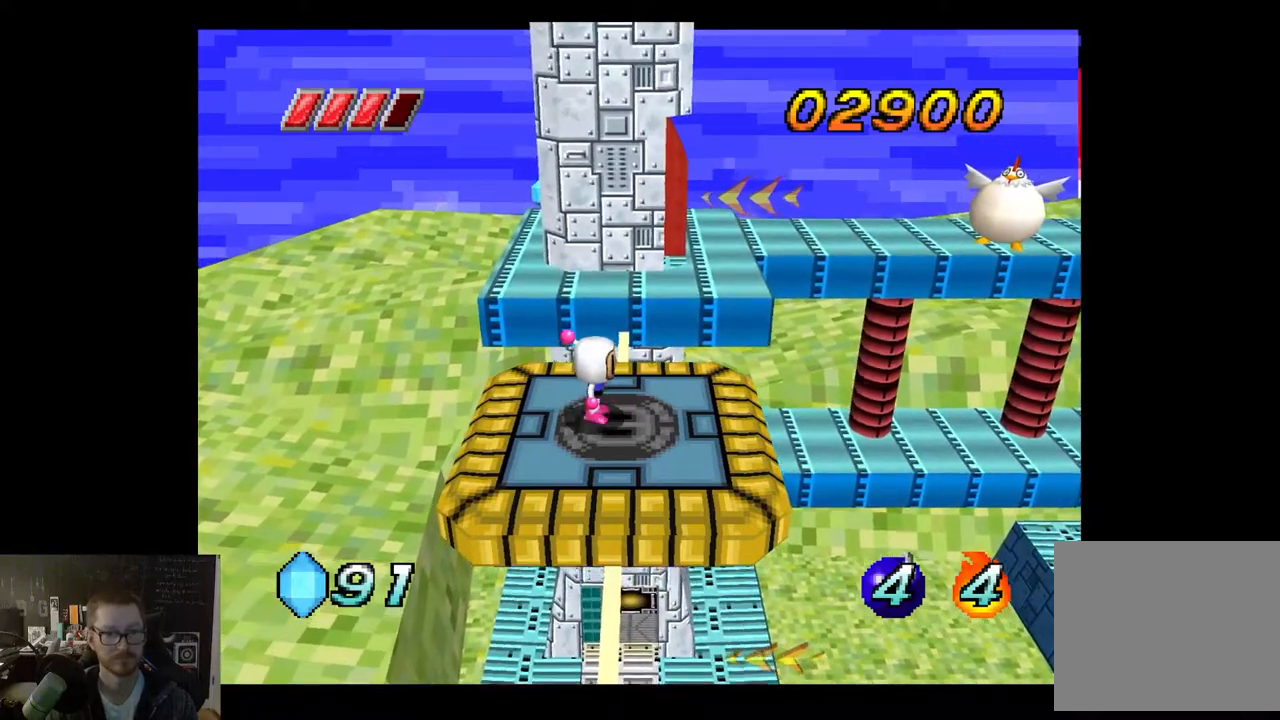
{"buttons": [], "left_stick": "up", "right_stick": "center", "events": [[167, "left_stick", "right"], [267, "left_stick", "up-right"], [383, "left_stick", "up"]]}
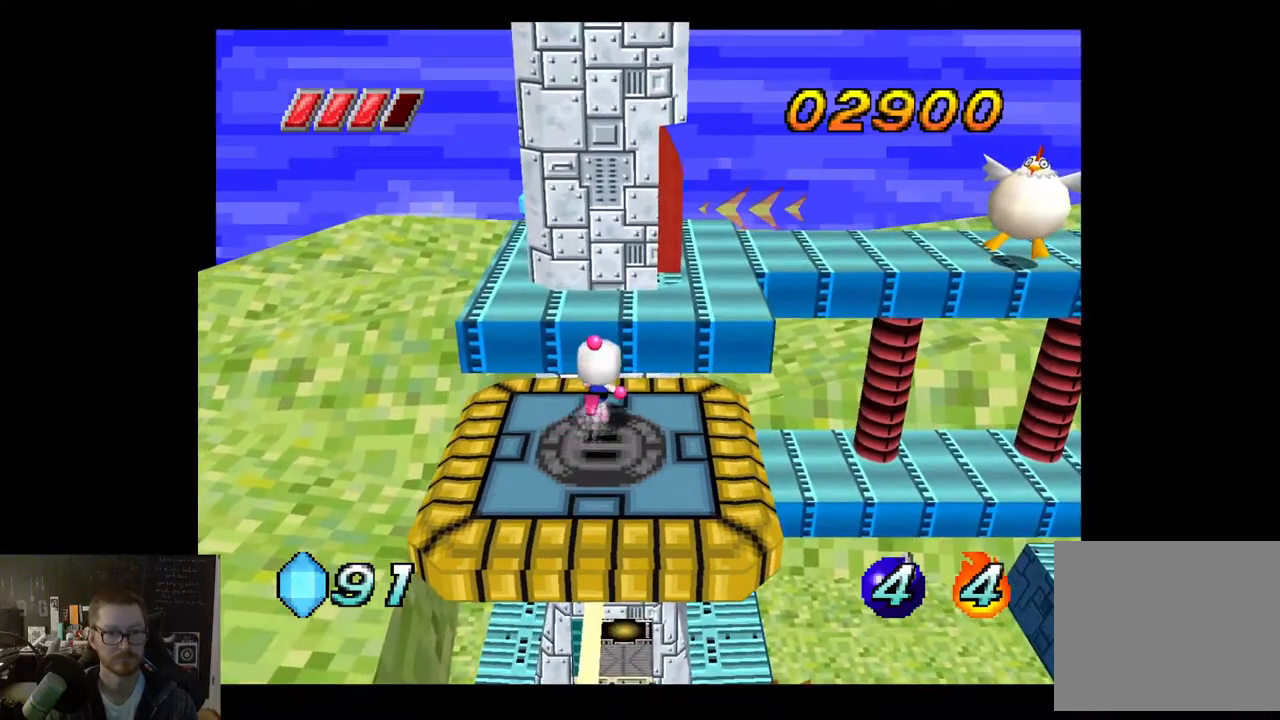
{"buttons": ["A"], "left_stick": "up", "right_stick": "center", "events": [[33, "A", "down"]]}
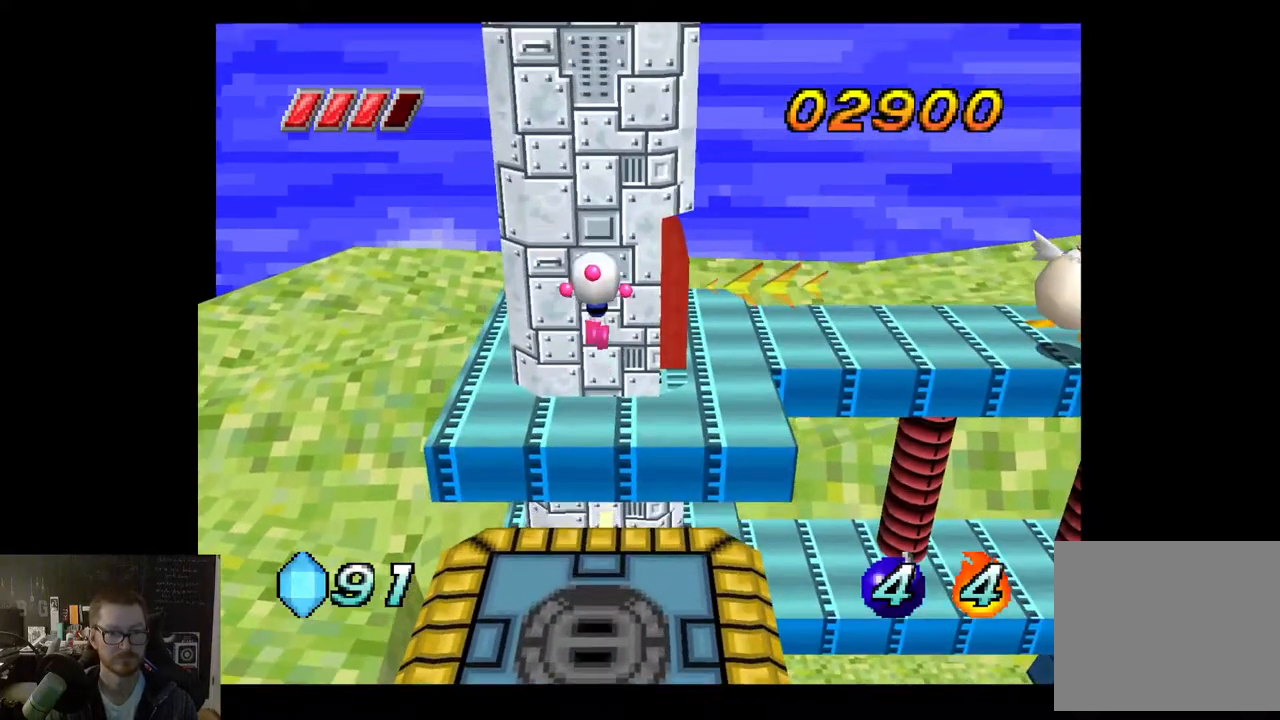
{"buttons": [], "left_stick": "up-right", "right_stick": "center", "events": [[17, "A", "up"], [333, "left_stick", "up-right"]]}
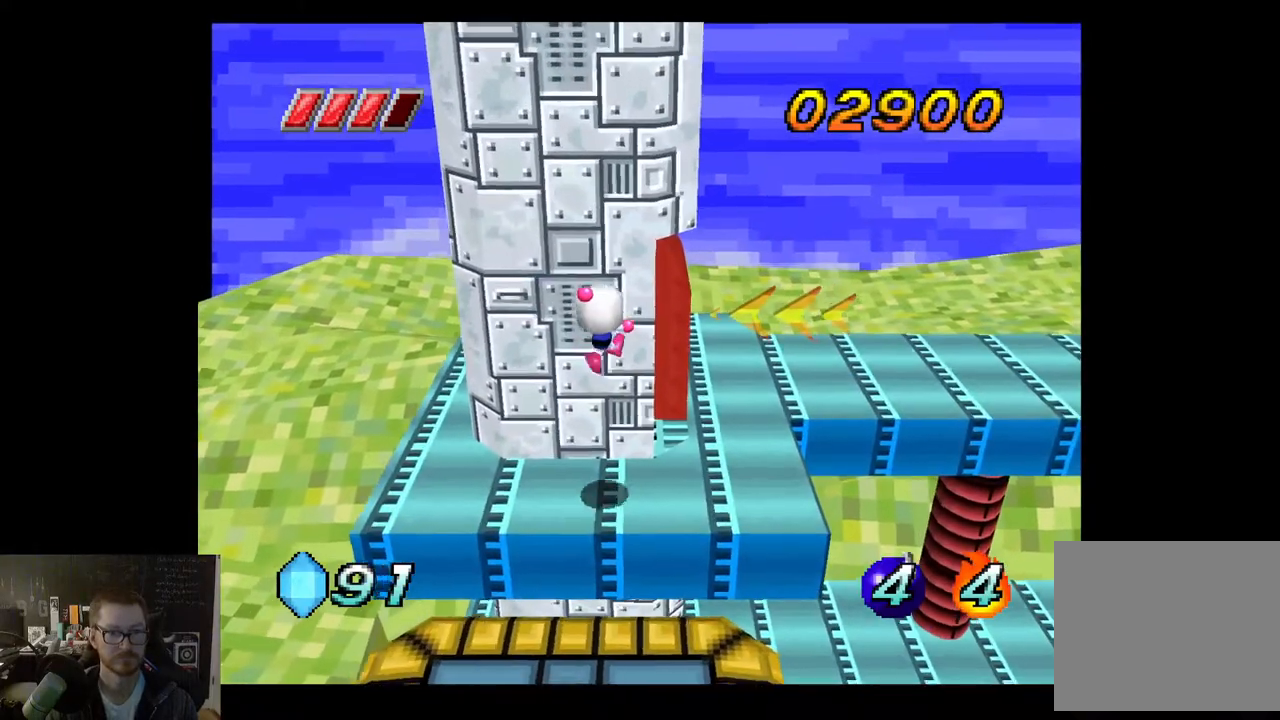
{"buttons": [], "left_stick": "left", "right_stick": "center", "events": [[150, "left_stick", "left"]]}
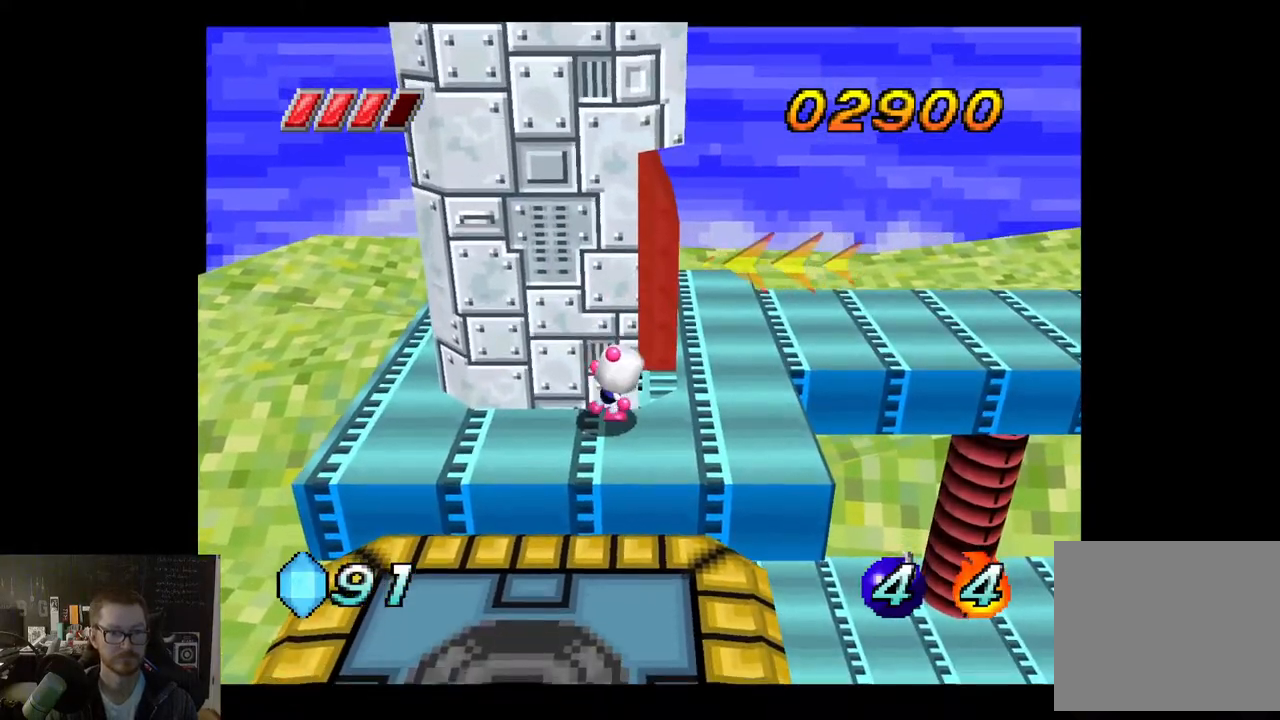
{"buttons": [], "left_stick": "left", "right_stick": "center", "events": []}
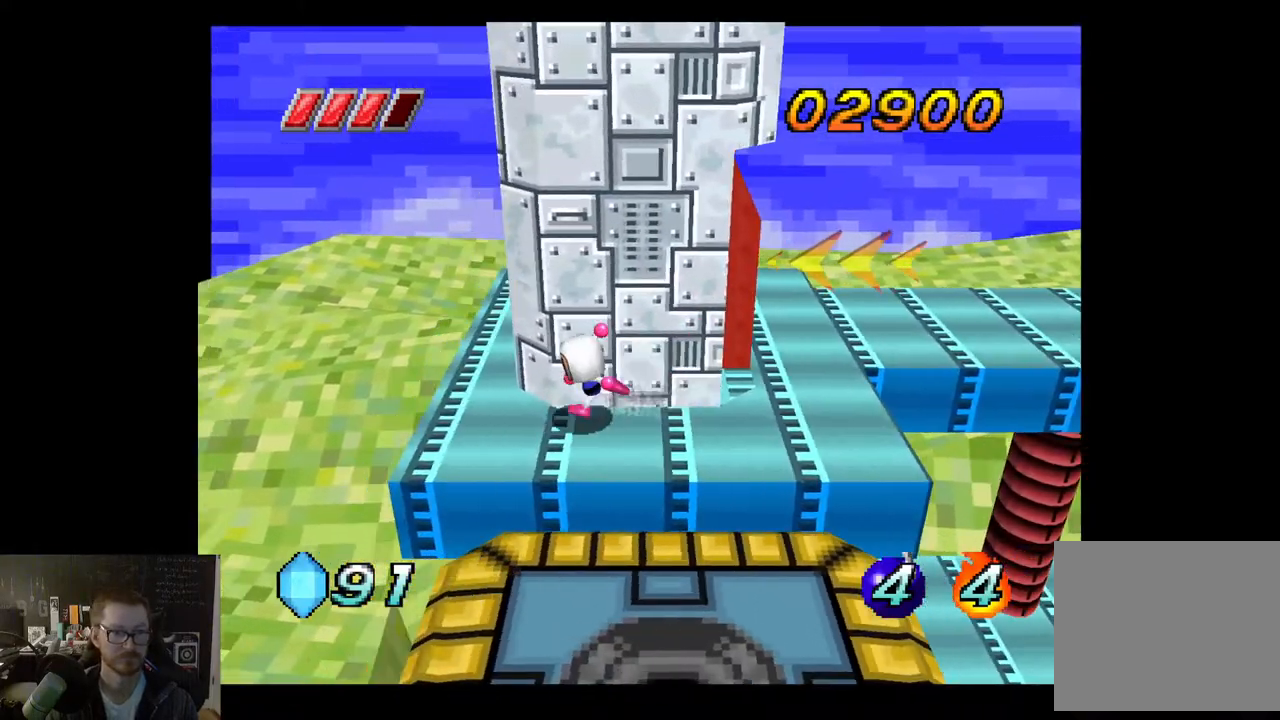
{"buttons": [], "left_stick": "up", "right_stick": "center", "events": [[100, "left_stick", "up"]]}
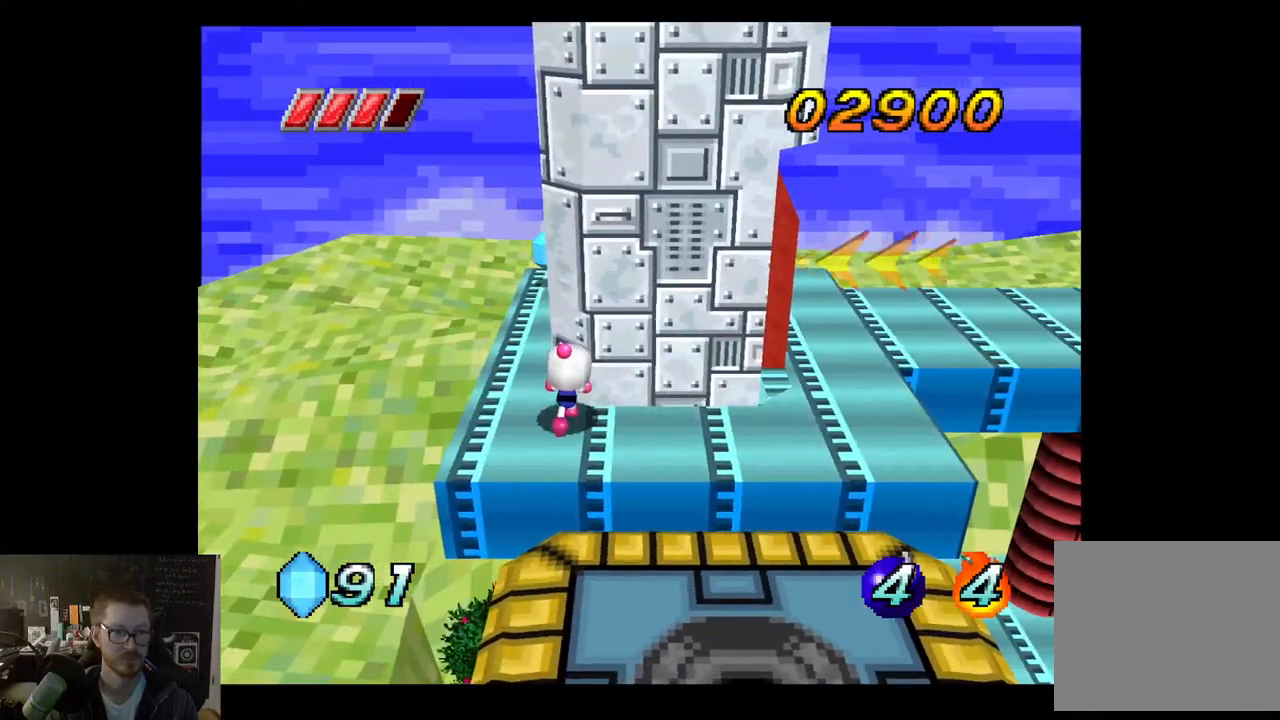
{"buttons": [], "left_stick": "up", "right_stick": "center", "events": [[17, "left_stick", "up-left"], [283, "left_stick", "up"]]}
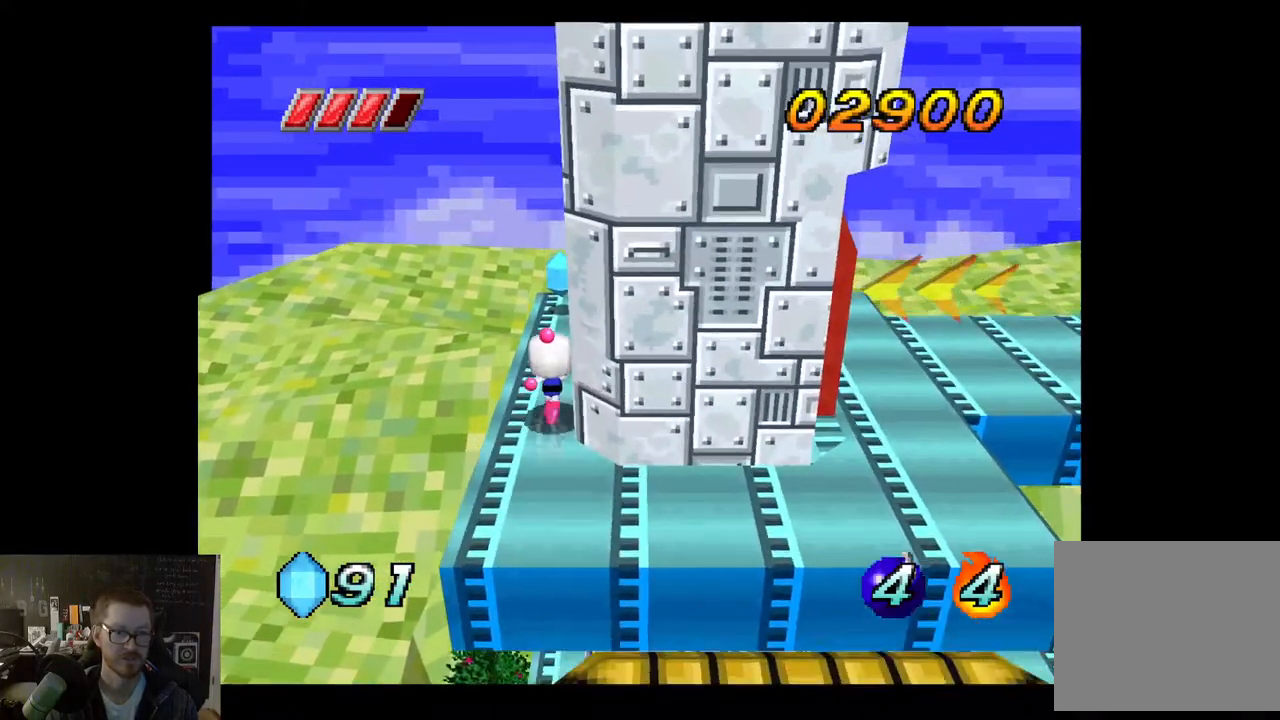
{"buttons": [], "left_stick": "up", "right_stick": "center", "events": []}
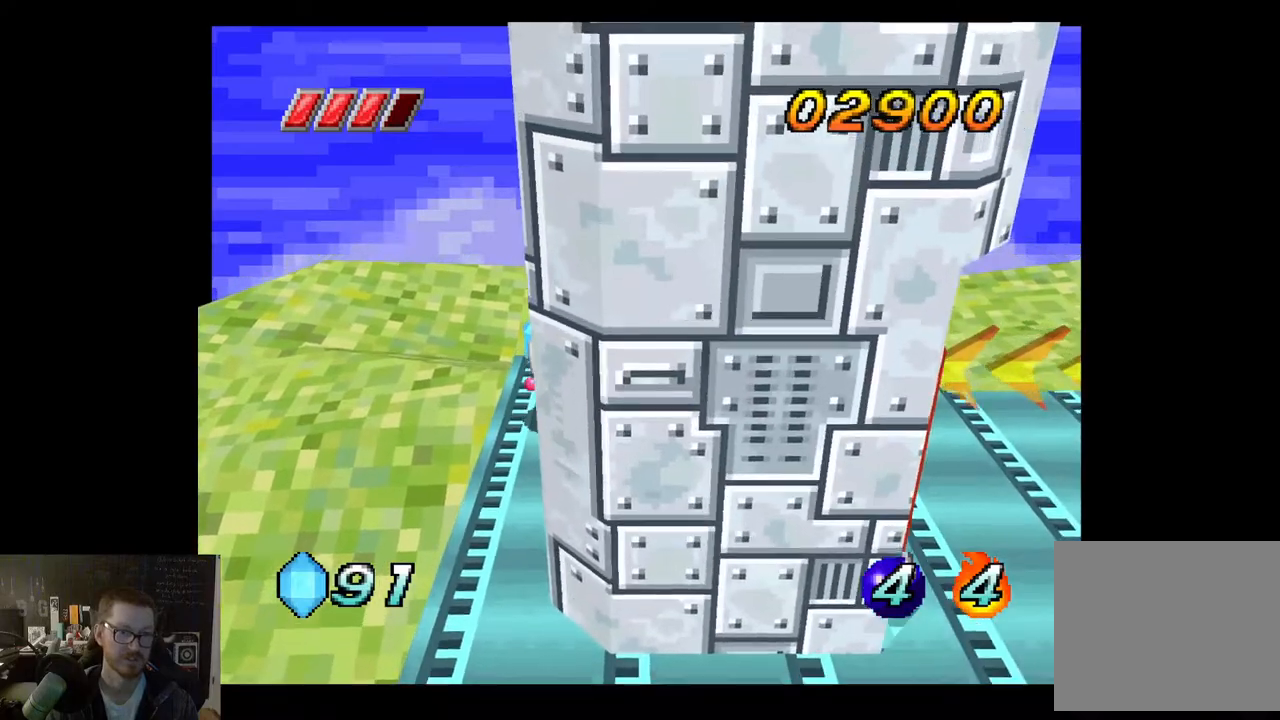
{"buttons": [], "left_stick": "center", "right_stick": "center", "events": [[33, "left_stick", "center"]]}
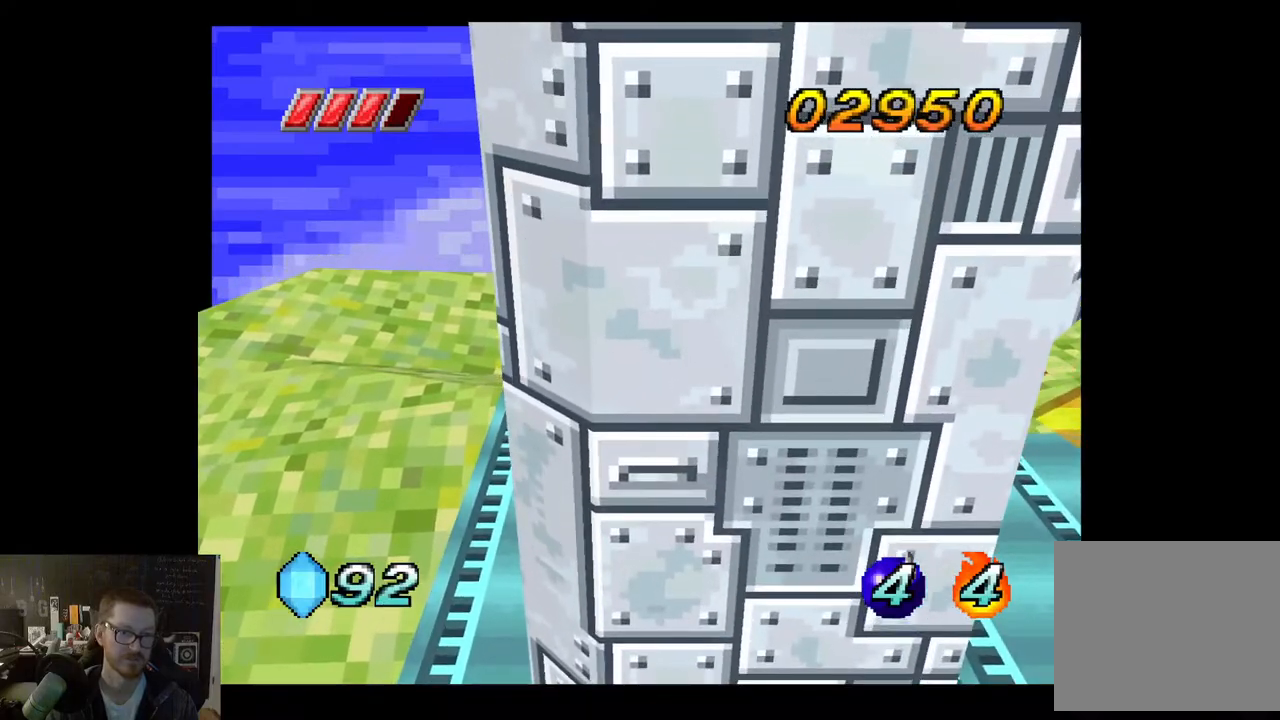
{"buttons": [], "left_stick": "right", "right_stick": "center", "events": [[83, "left_stick", "right"]]}
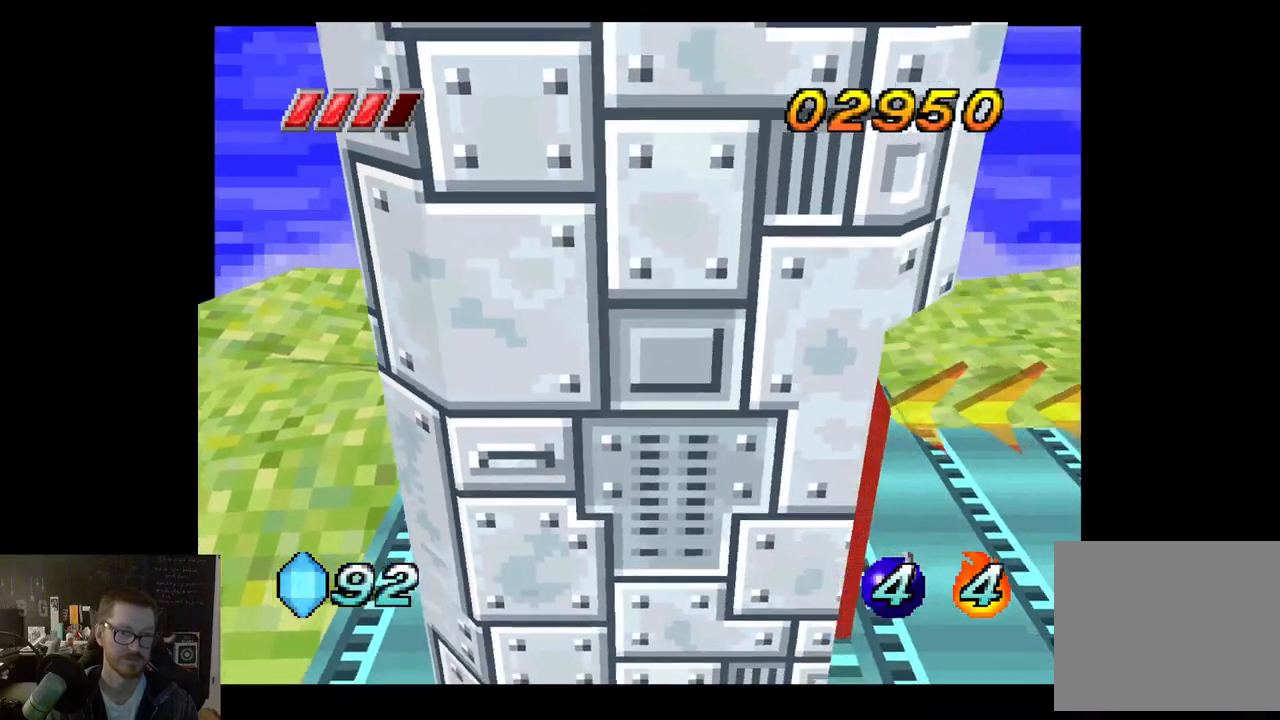
{"buttons": [], "left_stick": "center", "right_stick": "center", "events": [[217, "left_stick", "center"]]}
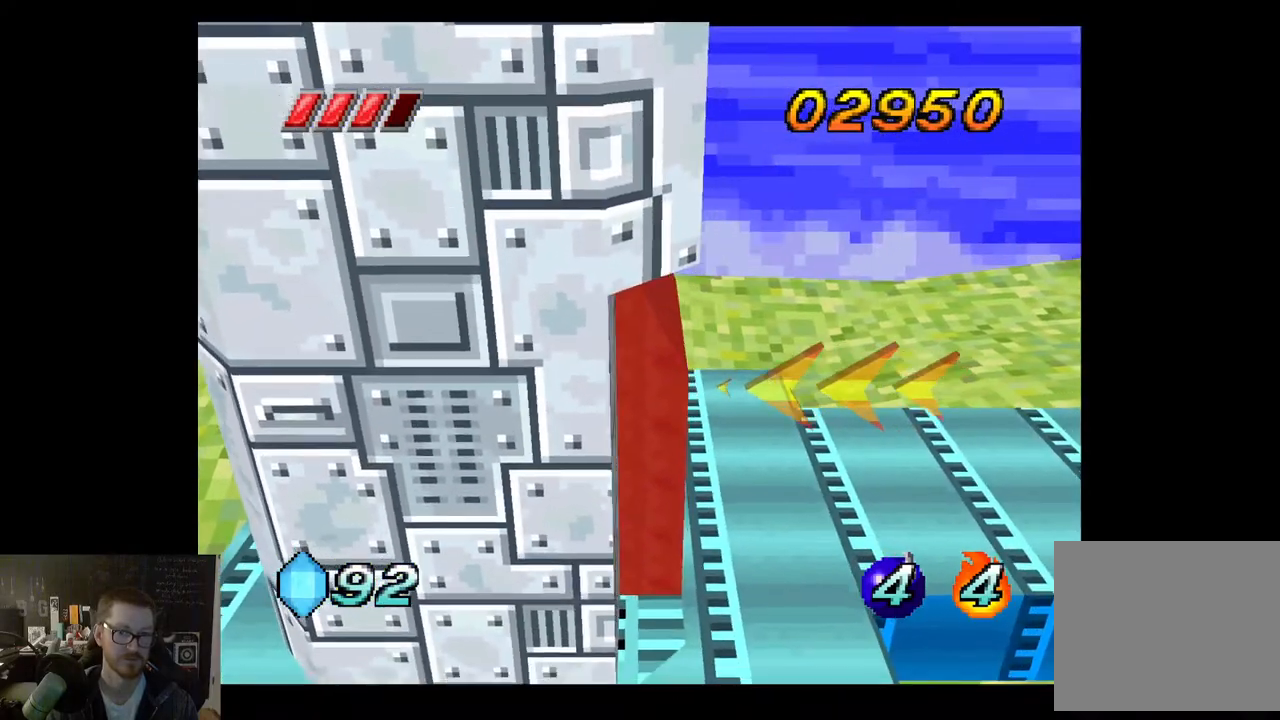
{"buttons": ["R3"], "left_stick": "center", "right_stick": "center", "events": [[383, "R3", "down"]]}
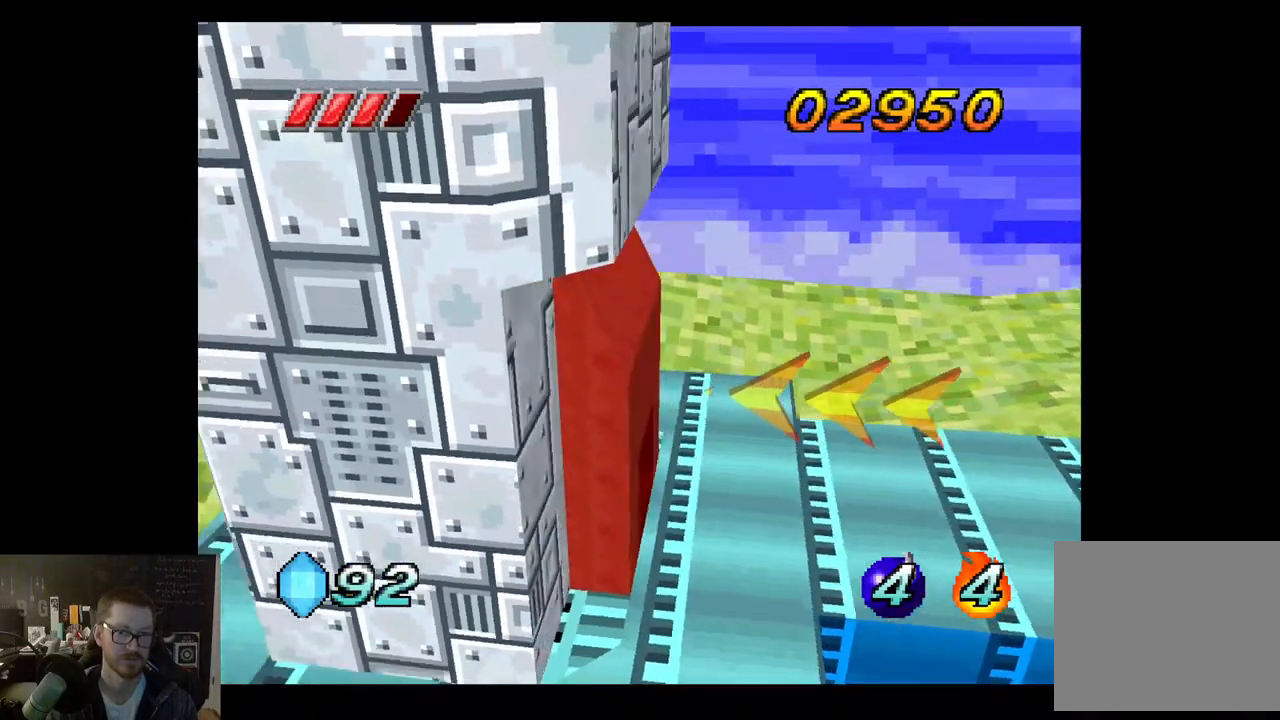
{"buttons": ["R3"], "left_stick": "center", "right_stick": "center", "events": []}
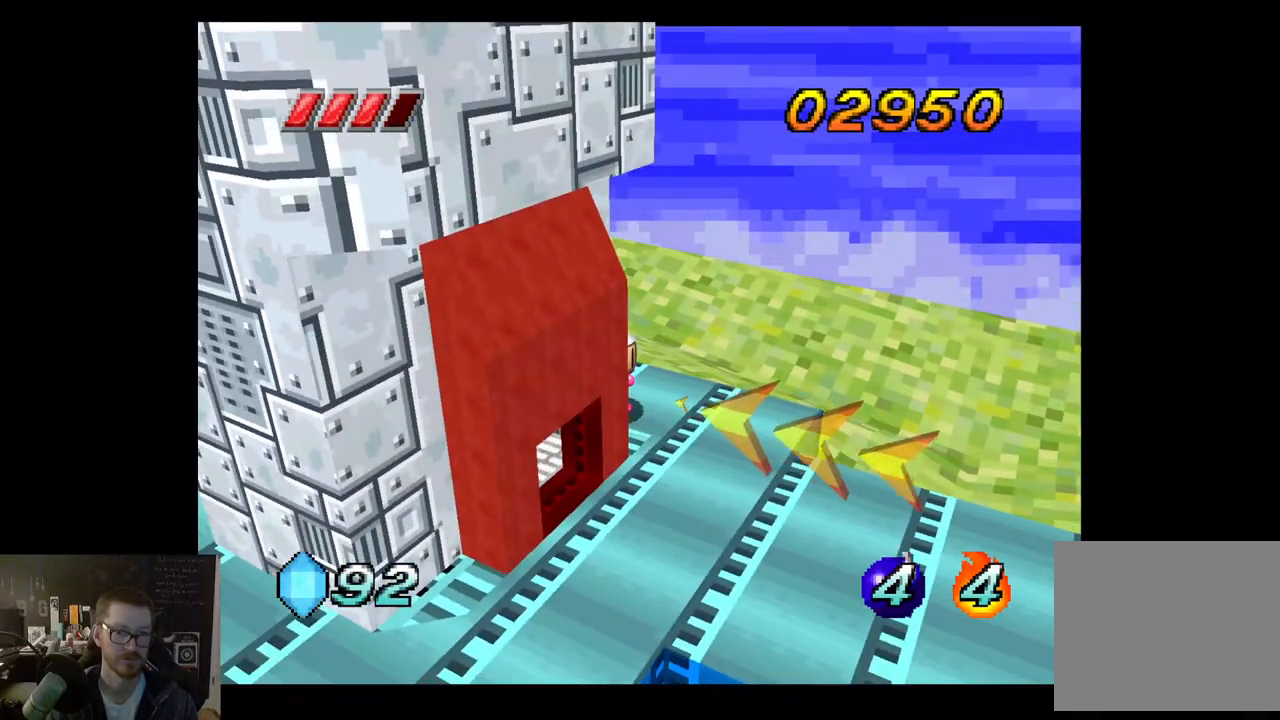
{"buttons": ["R3"], "left_stick": "down-right", "right_stick": "center", "events": [[133, "left_stick", "down-right"]]}
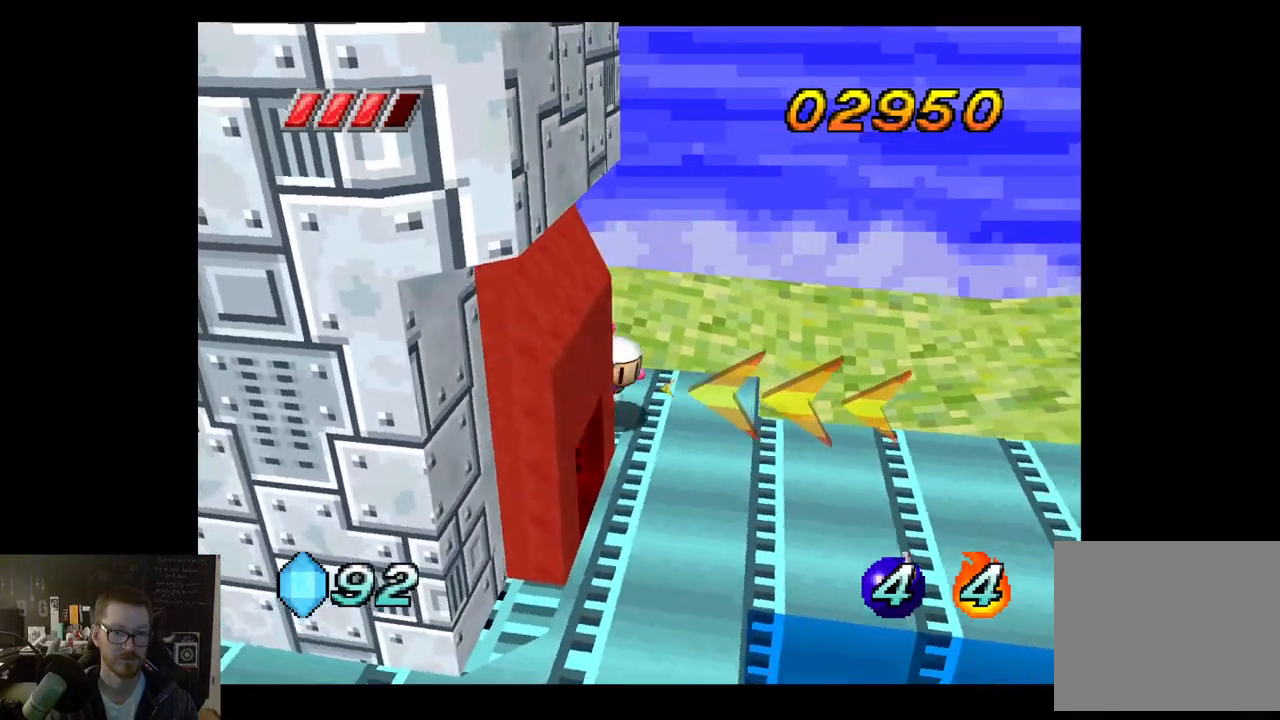
{"buttons": [], "left_stick": "down-right", "right_stick": "center", "events": [[17, "left_stick", "center"], [200, "left_stick", "down-right"], [333, "R3", "up"]]}
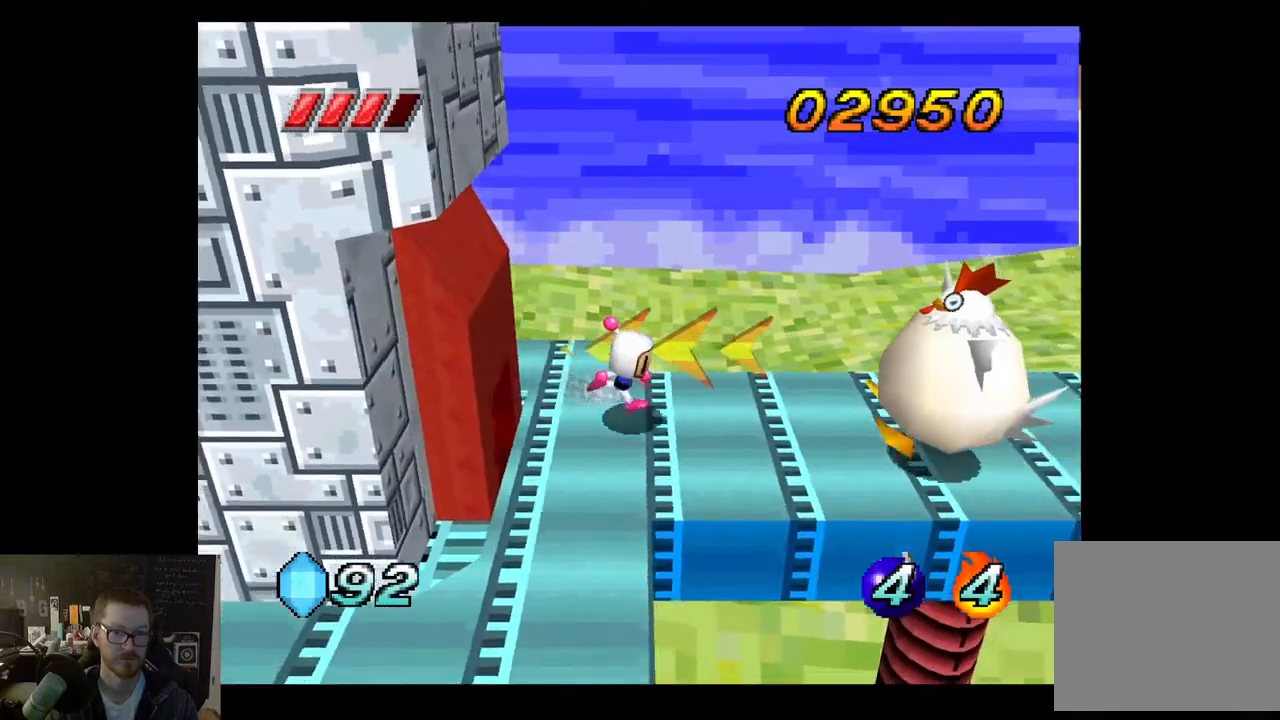
{"buttons": [], "left_stick": "center", "right_stick": "center", "events": [[50, "left_stick", "center"], [267, "X", "down"], [383, "X", "up"]]}
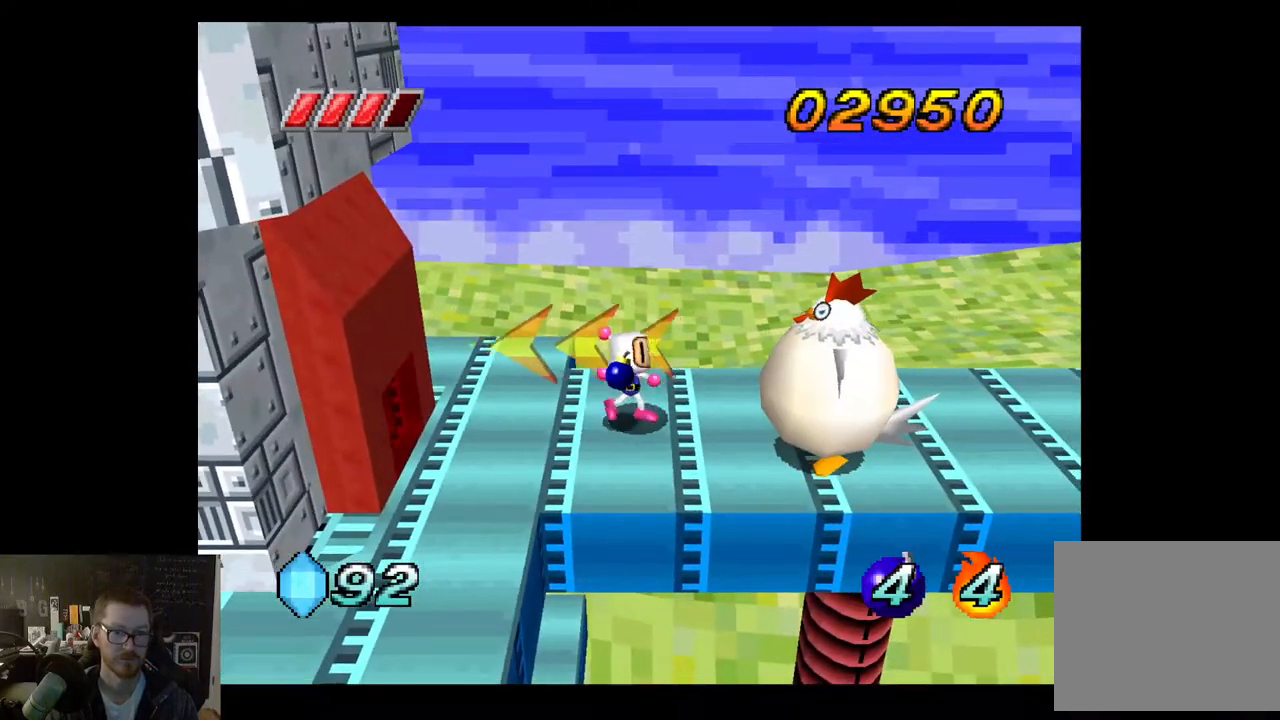
{"buttons": [], "left_stick": "left", "right_stick": "center", "events": [[100, "left_stick", "left"]]}
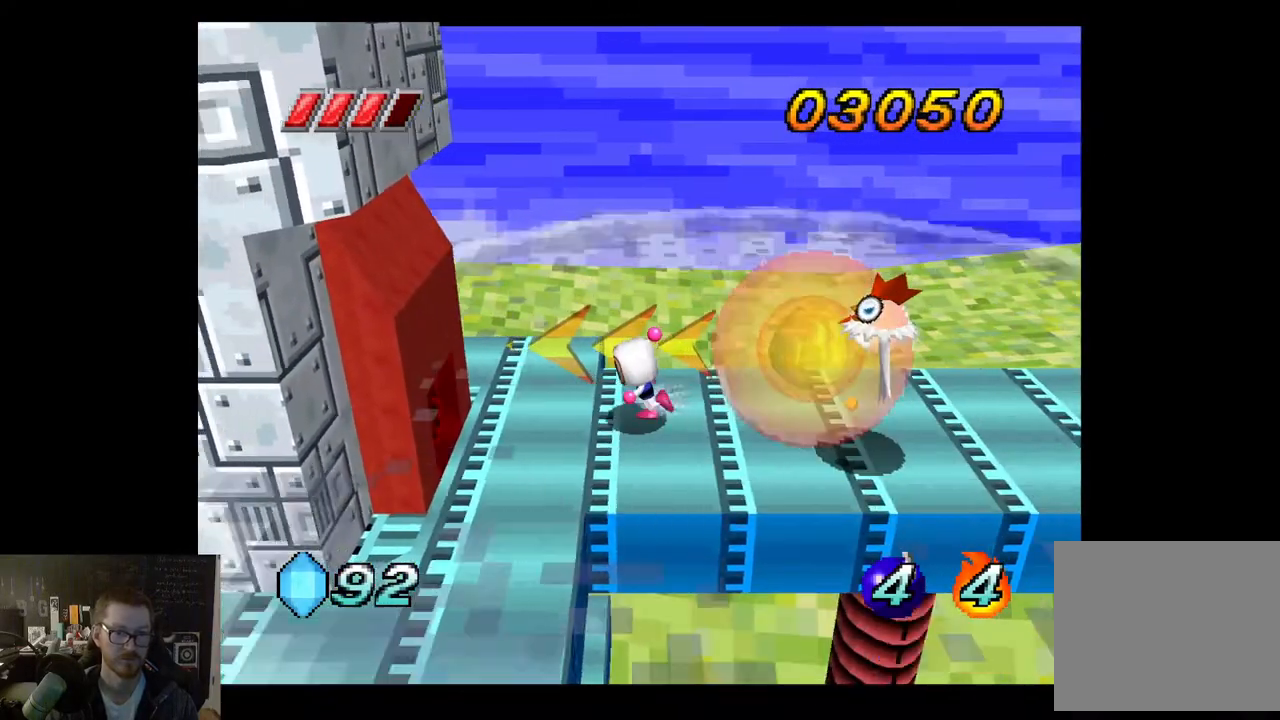
{"buttons": [], "left_stick": "center", "right_stick": "center", "events": [[83, "left_stick", "center"]]}
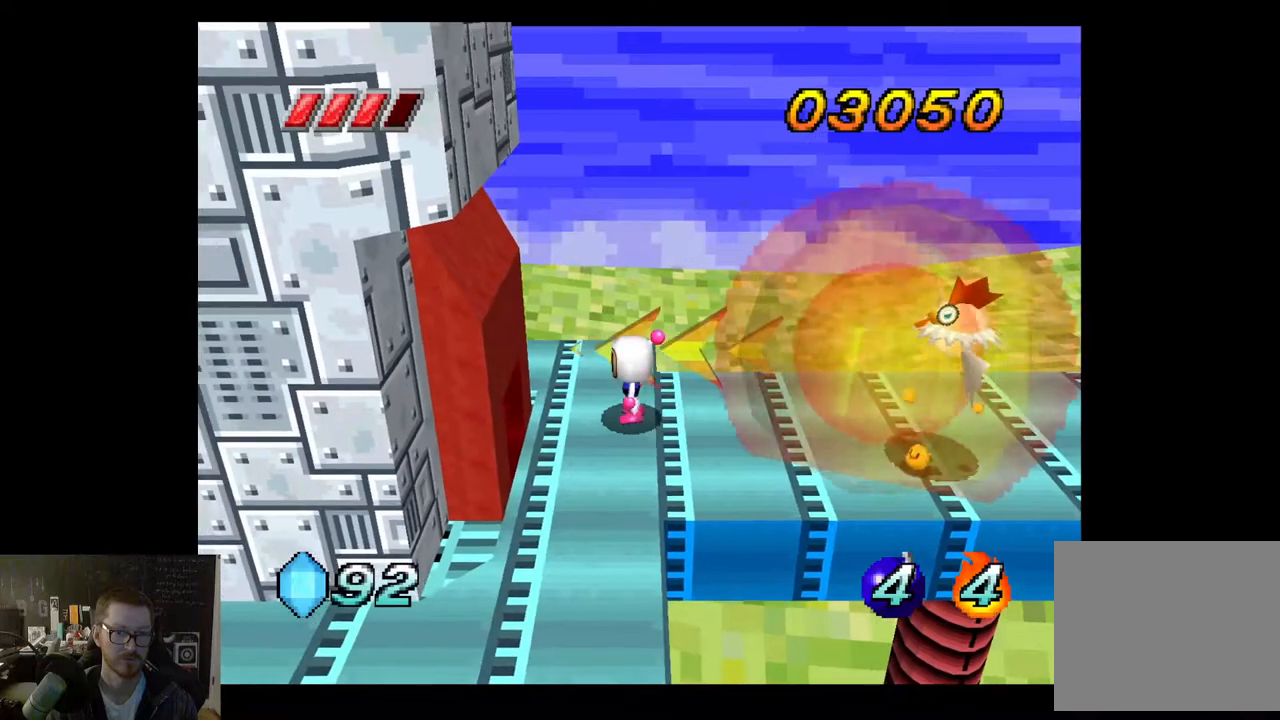
{"buttons": [], "left_stick": "down-right", "right_stick": "center", "events": [[83, "left_stick", "left"], [350, "left_stick", "center"], [500, "left_stick", "down-right"]]}
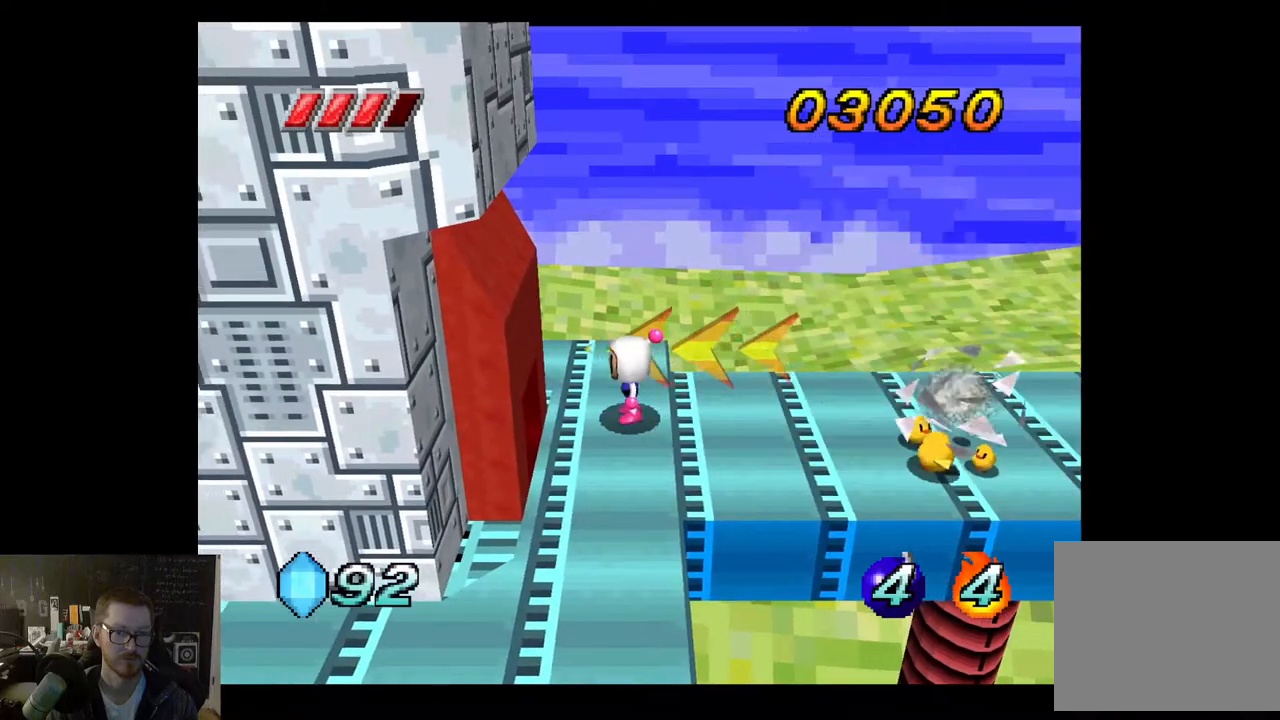
{"buttons": [], "left_stick": "center", "right_stick": "center", "events": [[100, "X", "down"], [100, "left_stick", "center"], [167, "X", "up"]]}
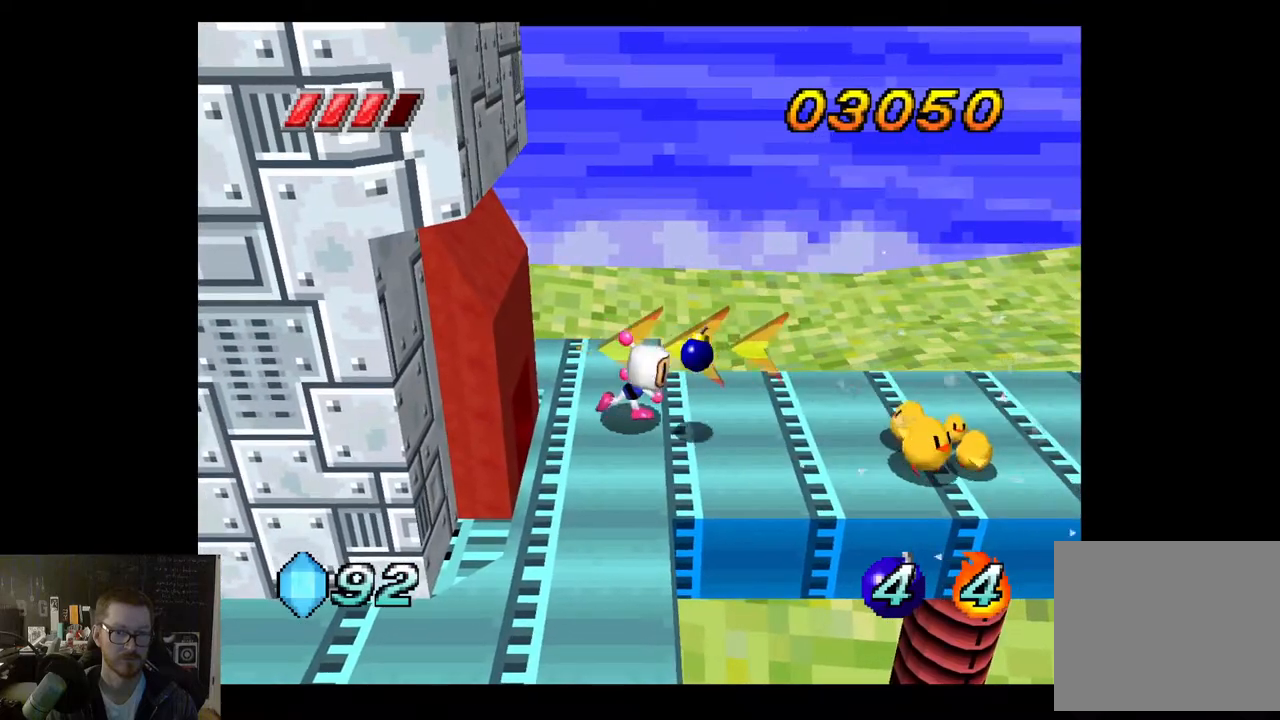
{"buttons": [], "left_stick": "center", "right_stick": "center", "events": []}
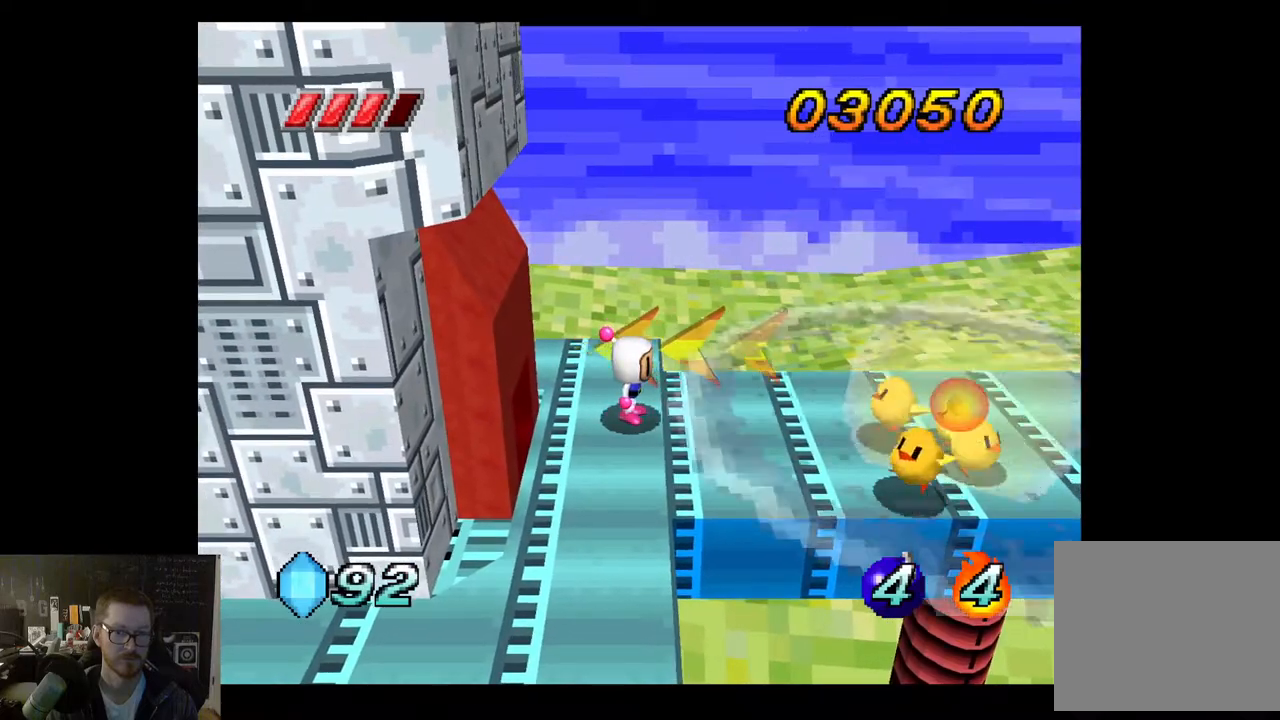
{"buttons": [], "left_stick": "center", "right_stick": "center", "events": [[50, "X", "down"], [167, "X", "up"]]}
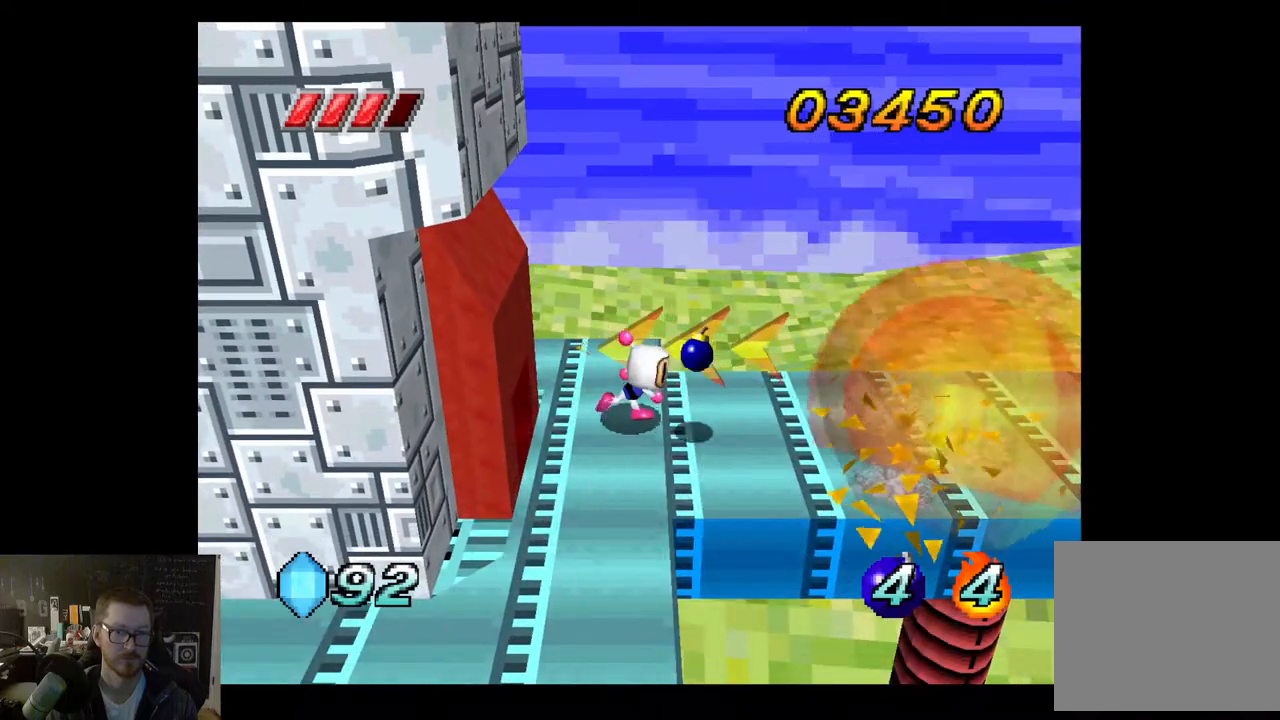
{"buttons": [], "left_stick": "center", "right_stick": "center", "events": []}